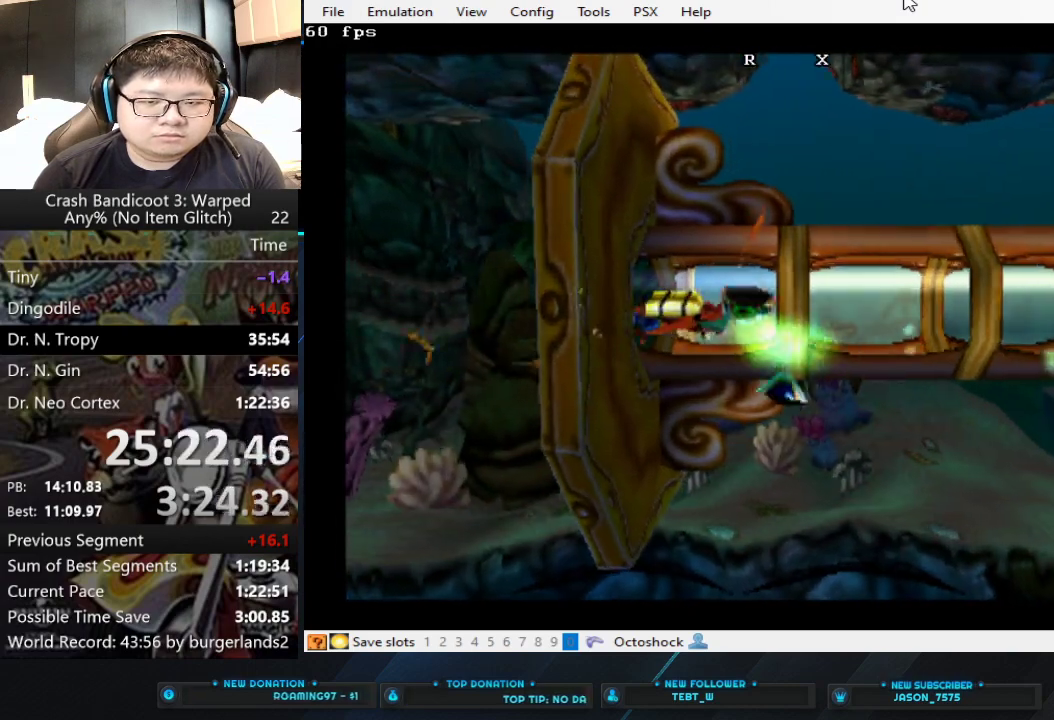
Gameplay with a controller (PlayStation layout); each line is a JSON object with the inputs held at the frame after it. "events" lists button and stick changes between this image and that frame as [ms after this image, input, new state], when the widget could be followed in between. Not read: R3 right_stick.
{"buttons": ["CROSS"], "left_stick": "right", "events": [[67, "CROSS", "up"], [100, "CROSS", "down"], [167, "CROSS", "up"], [233, "CROSS", "down"], [300, "CROSS", "up"], [367, "CROSS", "down"], [400, "CROSS", "up"], [500, "CROSS", "down"]]}
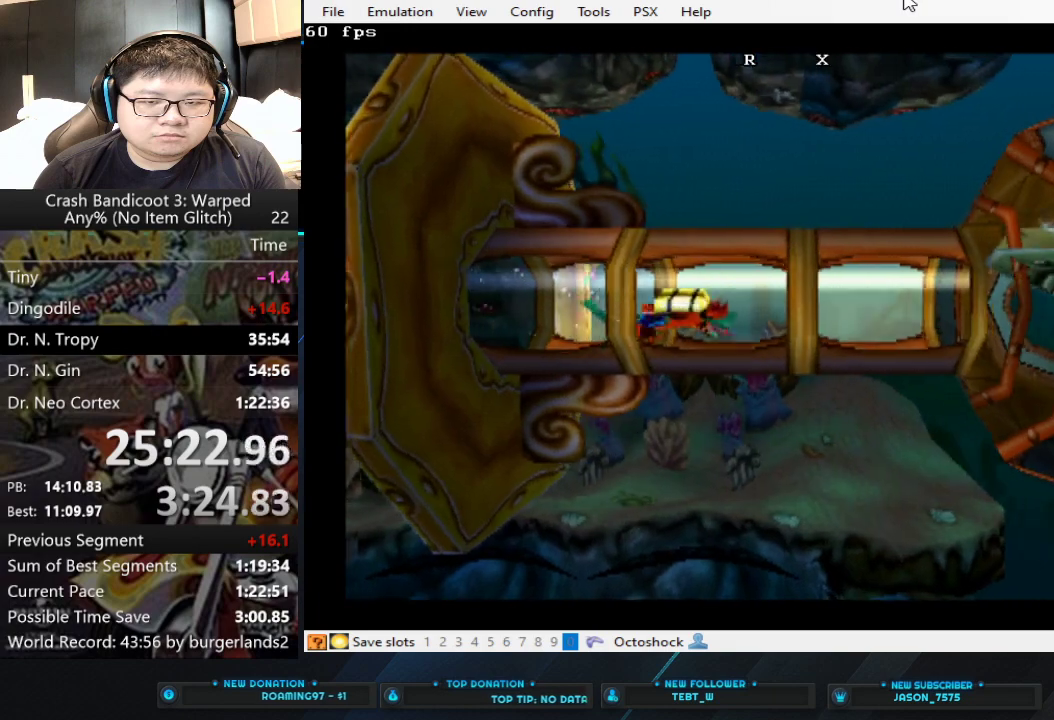
{"buttons": ["CROSS"], "left_stick": "right", "events": [[33, "CROSS", "up"], [100, "CROSS", "down"], [200, "CROSS", "up"], [233, "CROSS", "down"], [300, "CROSS", "up"], [367, "CROSS", "down"], [433, "CROSS", "up"], [500, "CROSS", "down"]]}
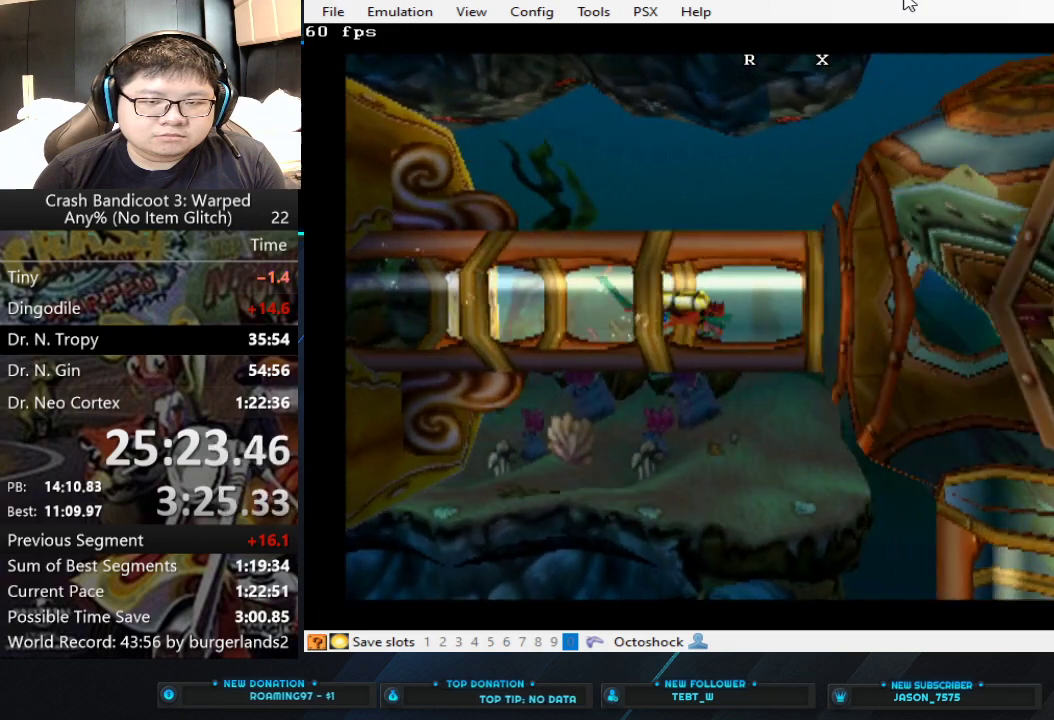
{"buttons": ["CROSS"], "left_stick": "right", "events": [[67, "CROSS", "up"], [133, "CROSS", "down"], [200, "CROSS", "up"], [267, "CROSS", "down"], [333, "CROSS", "up"], [500, "CROSS", "down"]]}
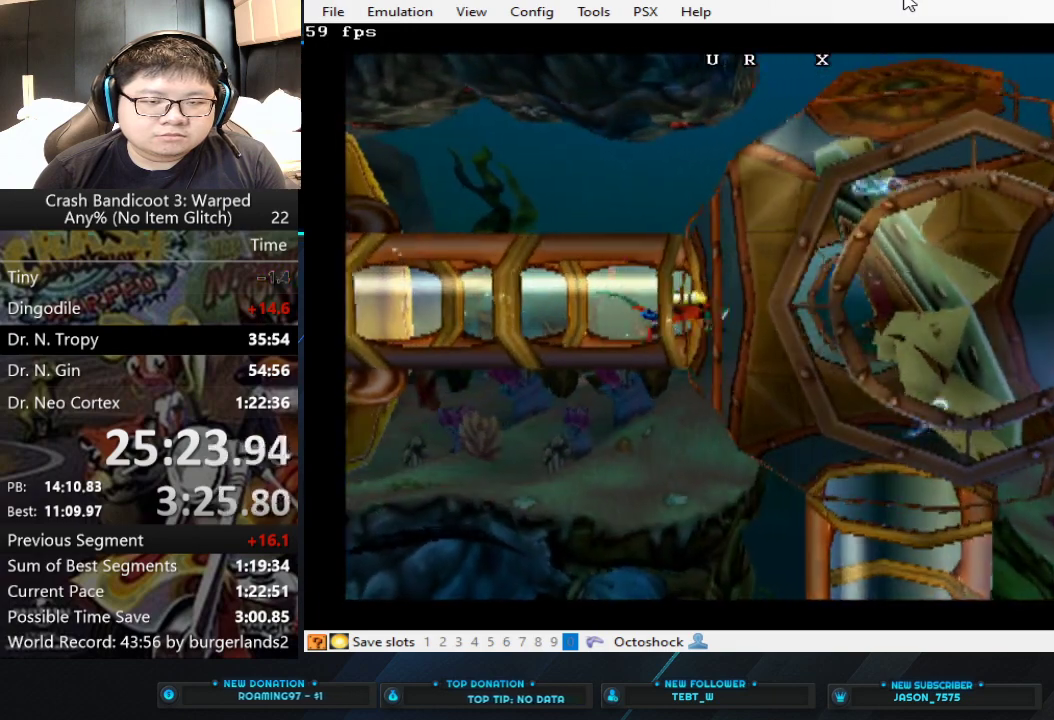
{"buttons": [], "left_stick": "up-right"}
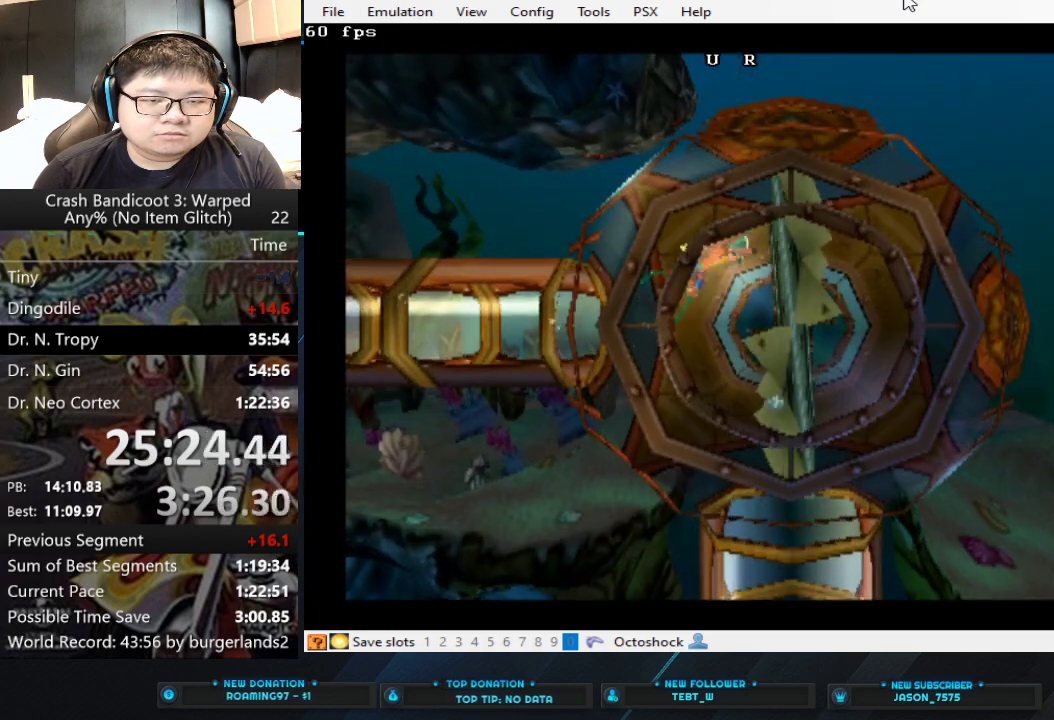
{"buttons": [], "left_stick": "right", "events": [[33, "CROSS", "down"], [100, "CROSS", "up"], [167, "CROSS", "down"], [233, "CROSS", "up"], [300, "CROSS", "down"], [300, "left_stick", "right"], [367, "CROSS", "up"], [433, "CROSS", "down"], [500, "CROSS", "up"]]}
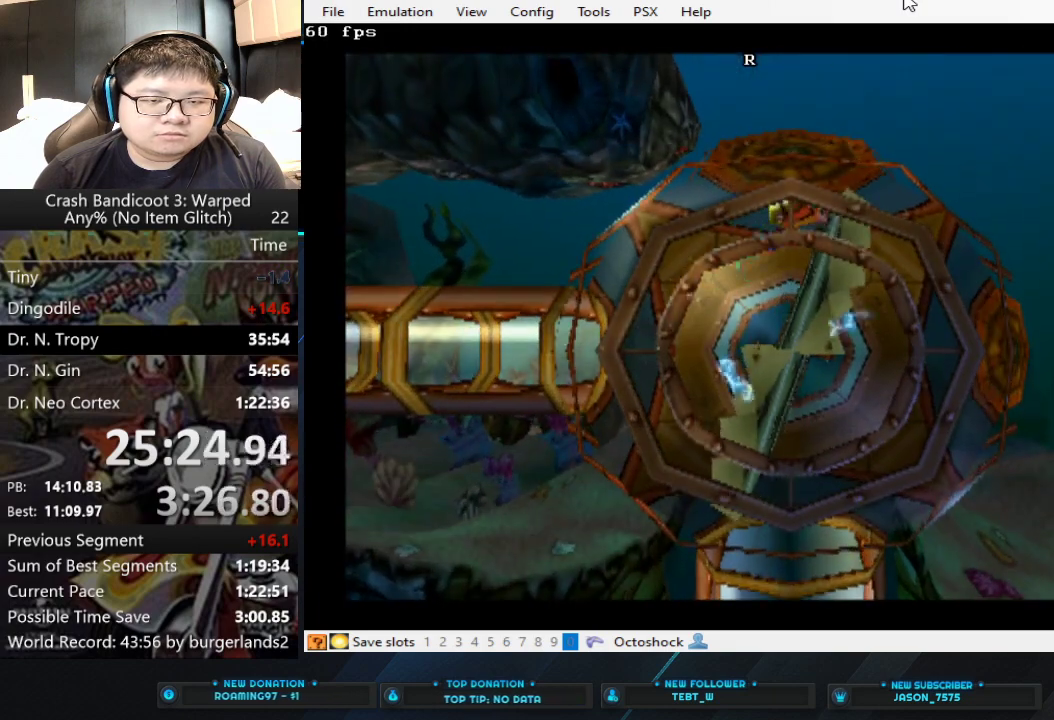
{"buttons": ["CROSS"], "left_stick": "right", "events": [[67, "CROSS", "down"], [133, "CROSS", "up"], [433, "CROSS", "down"]]}
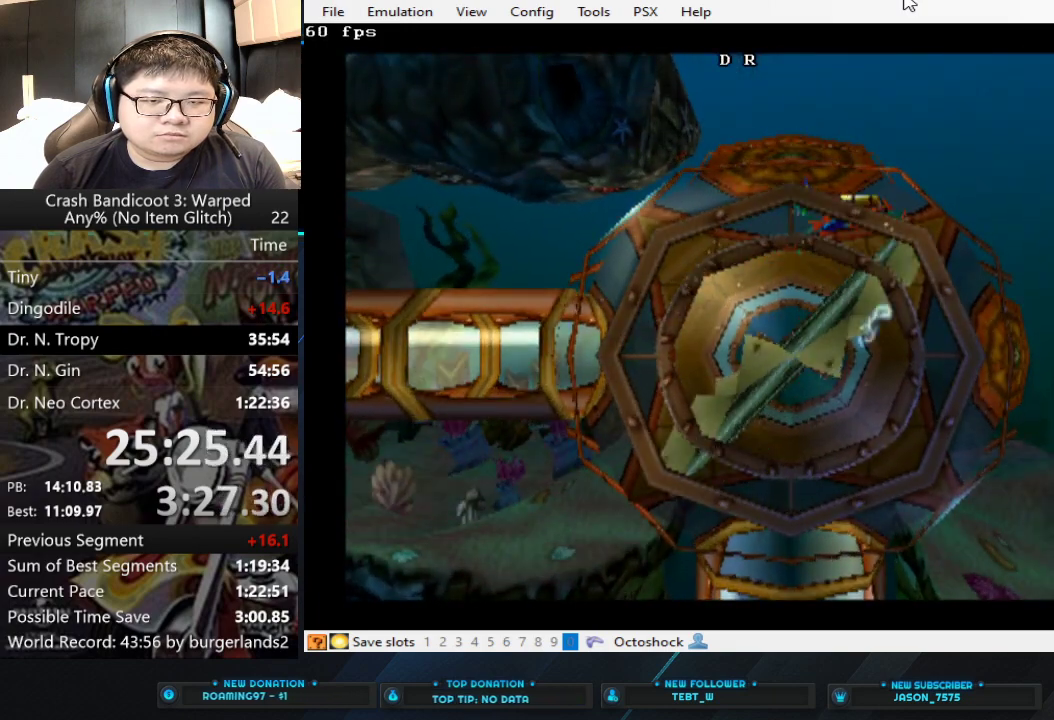
{"buttons": [], "left_stick": "down-right"}
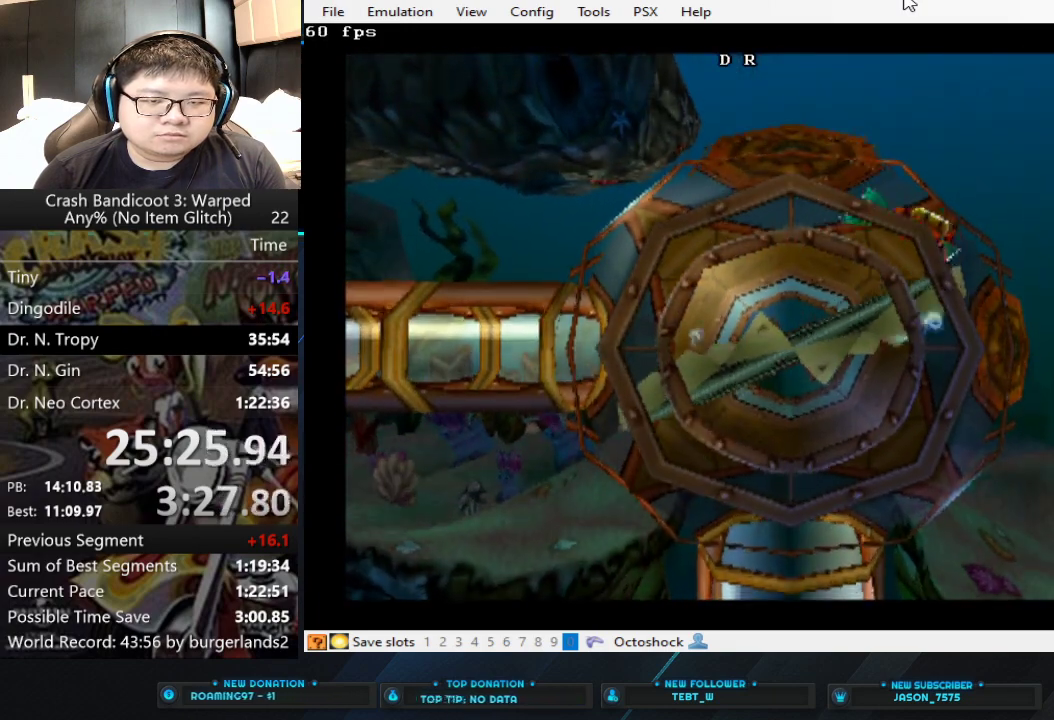
{"buttons": ["CROSS"], "left_stick": "down-right", "events": [[100, "CROSS", "down"], [133, "CROSS", "up"], [233, "CROSS", "down"], [267, "CROSS", "up"], [467, "CROSS", "down"]]}
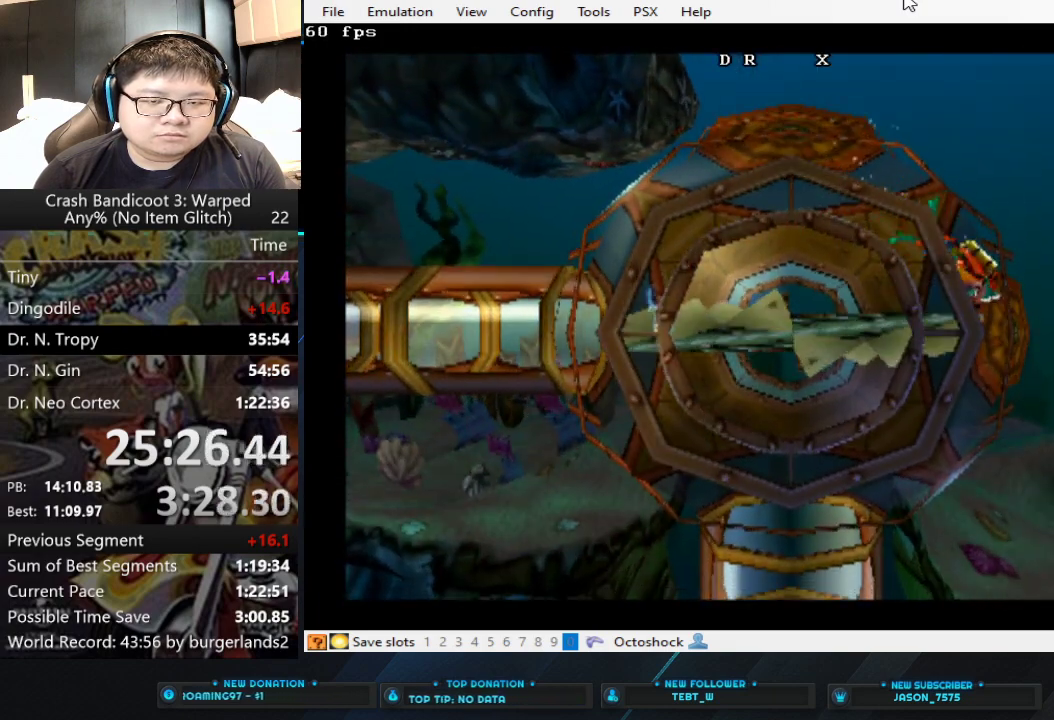
{"buttons": [], "left_stick": "down-right", "events": [[33, "CROSS", "up"], [267, "CROSS", "down"], [300, "CROSS", "up"]]}
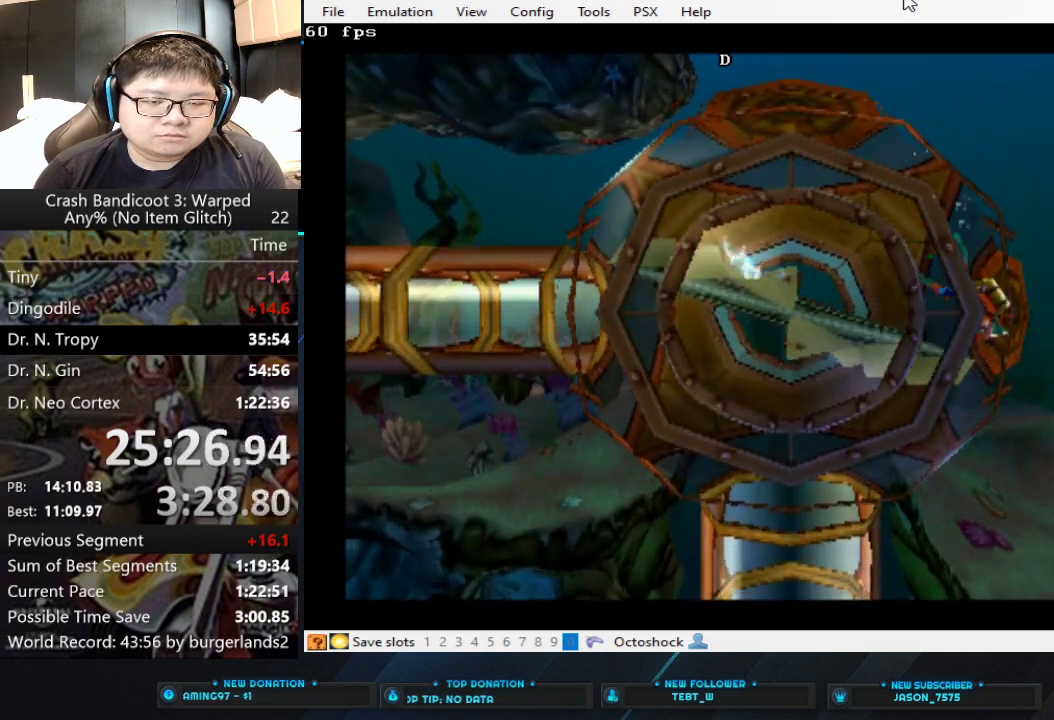
{"buttons": [], "left_stick": "down-left", "events": [[33, "left_stick", "down"], [100, "CROSS", "down"], [167, "CROSS", "up"], [333, "left_stick", "down-left"]]}
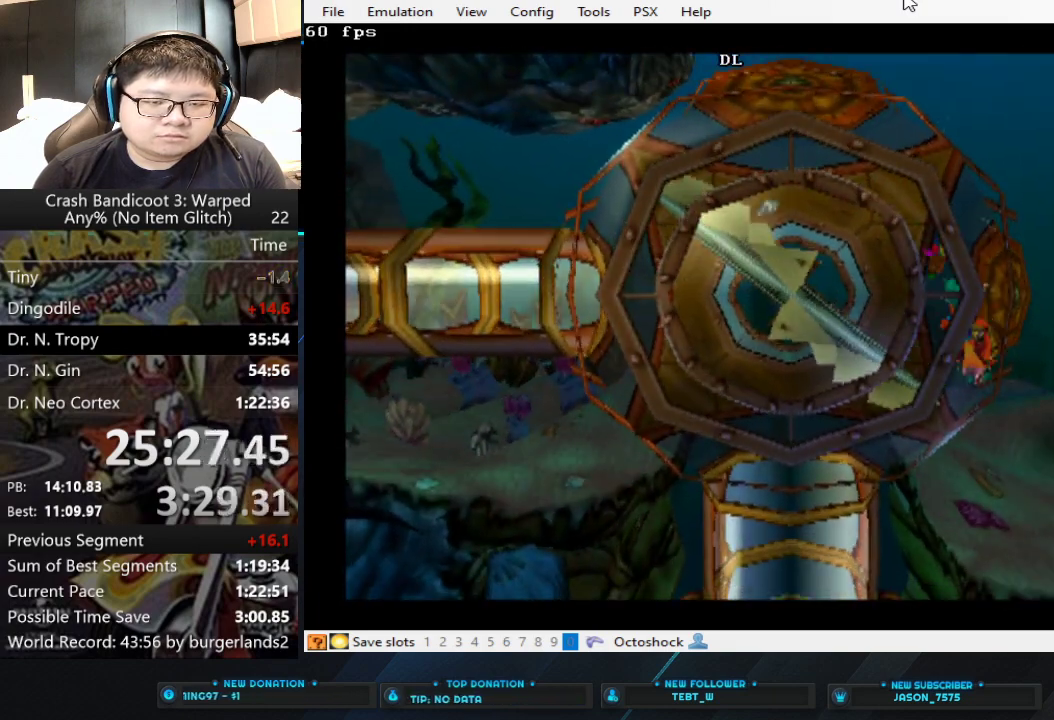
{"buttons": ["CROSS"], "left_stick": "left", "events": [[100, "CROSS", "down"], [167, "CROSS", "up"], [200, "left_stick", "left"], [233, "CROSS", "down"], [300, "CROSS", "up"], [367, "CROSS", "down"], [433, "CROSS", "up"], [500, "CROSS", "down"]]}
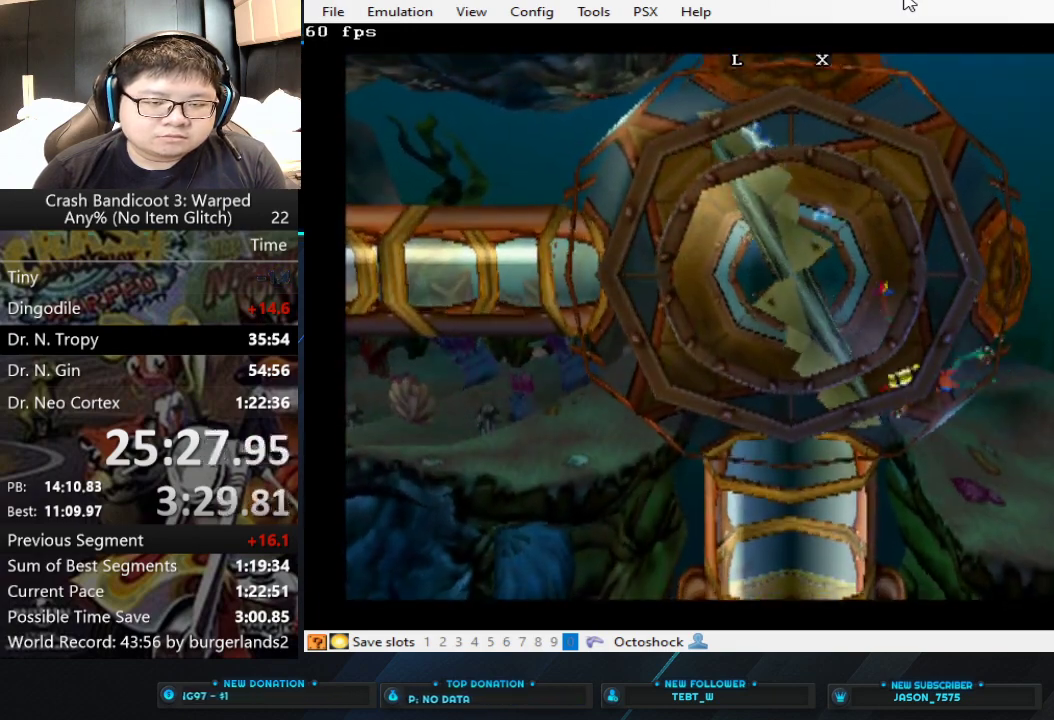
{"buttons": [], "left_stick": "down-left", "events": [[33, "CROSS", "up"], [367, "CROSS", "down"], [367, "left_stick", "down-left"], [433, "CROSS", "up"]]}
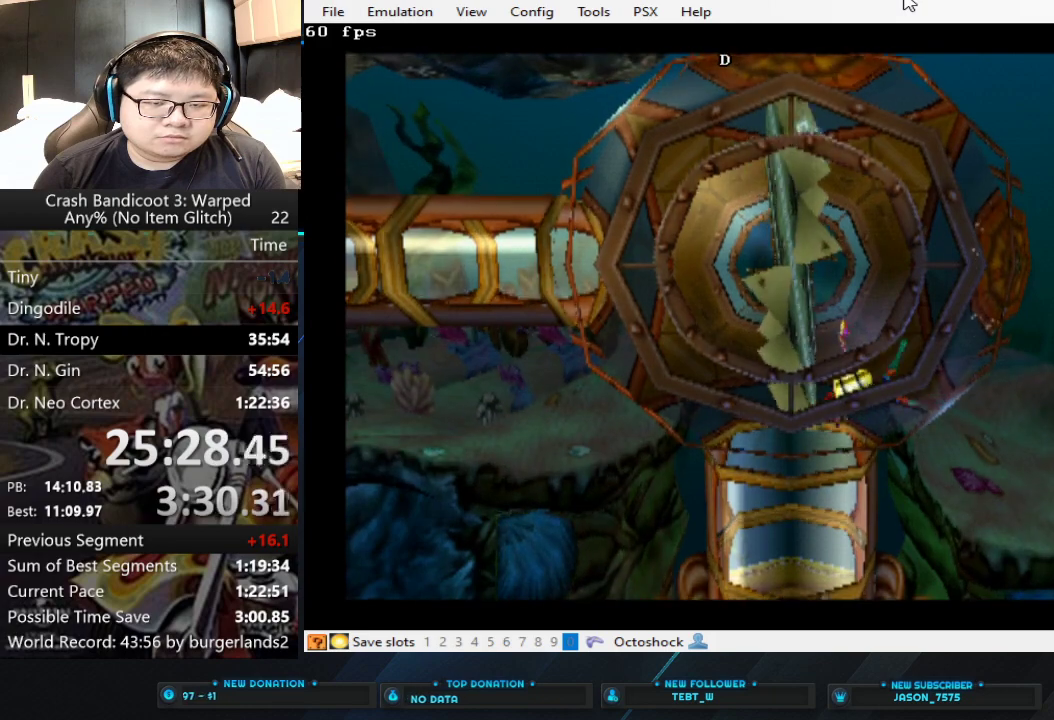
{"buttons": ["CROSS"], "left_stick": "down", "events": [[33, "left_stick", "down"], [100, "CROSS", "down"], [167, "CROSS", "up"], [233, "CROSS", "down"], [300, "CROSS", "up"], [467, "CROSS", "down"]]}
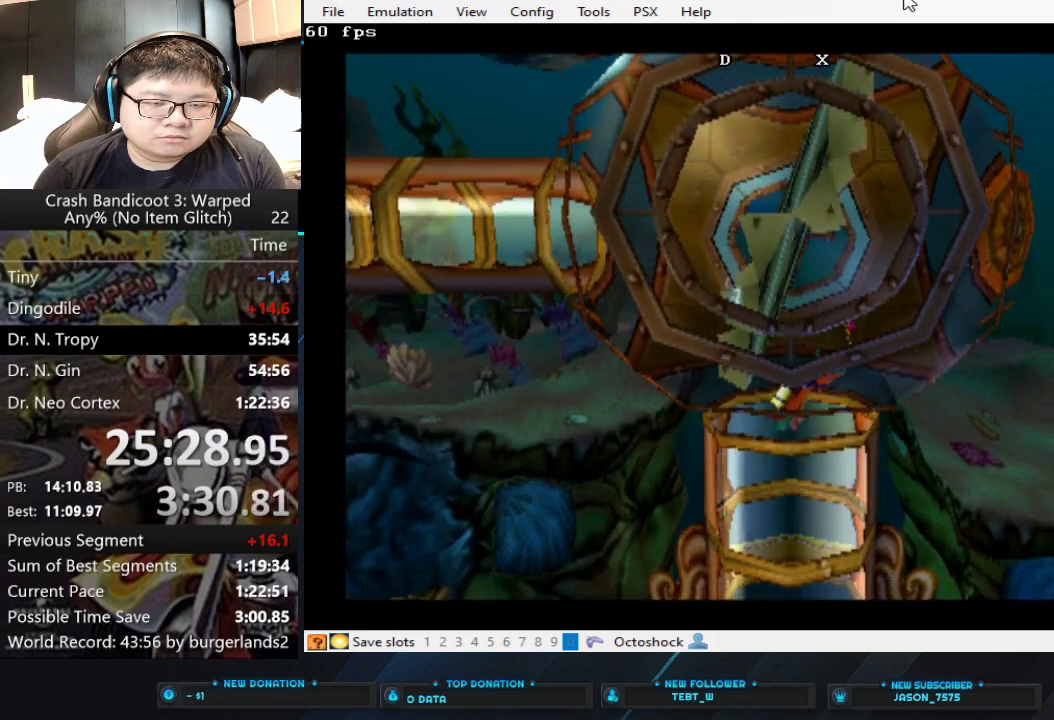
{"buttons": [], "left_stick": "down", "events": [[33, "CROSS", "up"], [133, "CROSS", "down"], [200, "CROSS", "up"], [367, "CROSS", "down"], [433, "CROSS", "up"]]}
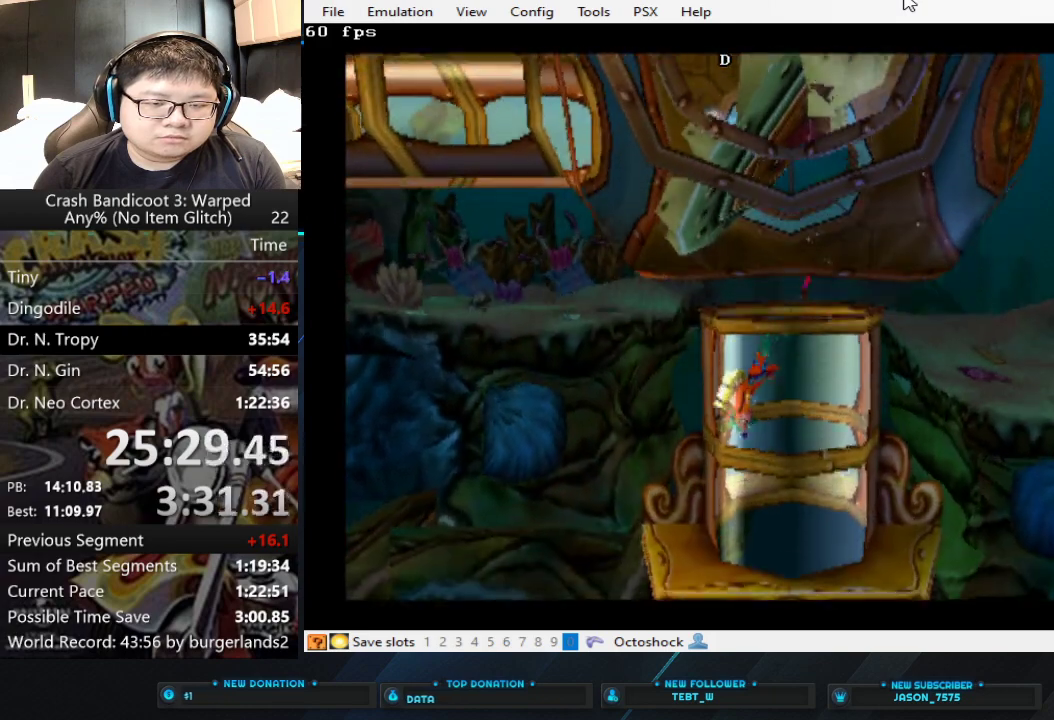
{"buttons": [], "left_stick": "down", "events": [[267, "CROSS", "down"], [333, "CROSS", "up"], [400, "CROSS", "down"], [467, "CROSS", "up"]]}
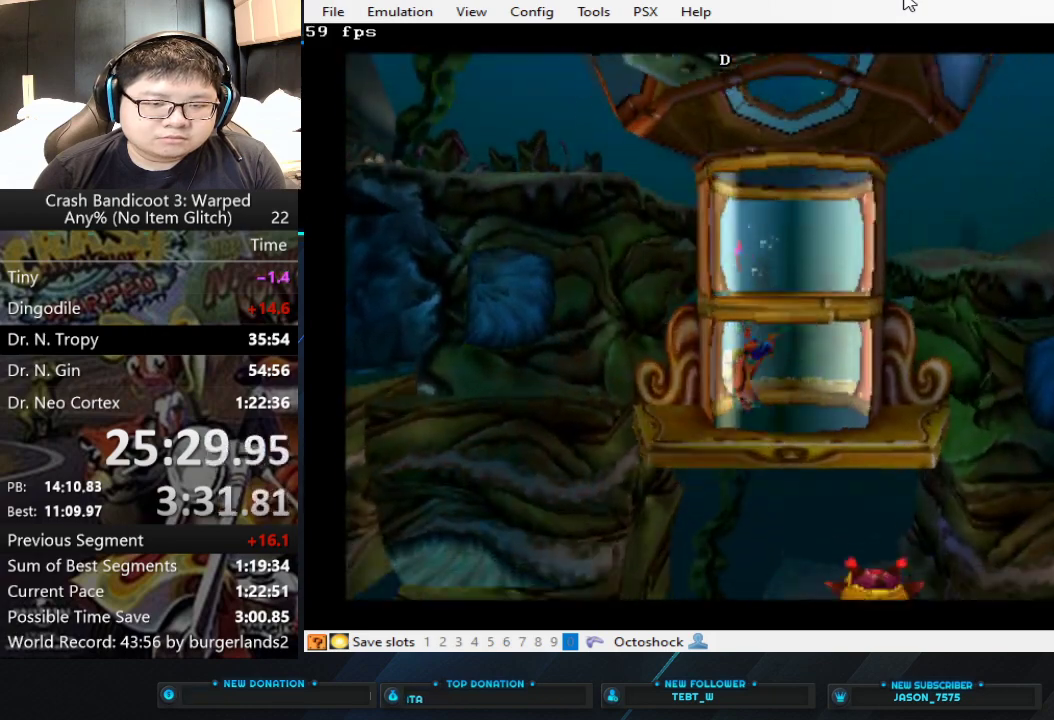
{"buttons": [], "left_stick": "down", "events": [[300, "CROSS", "down"], [367, "CROSS", "up"]]}
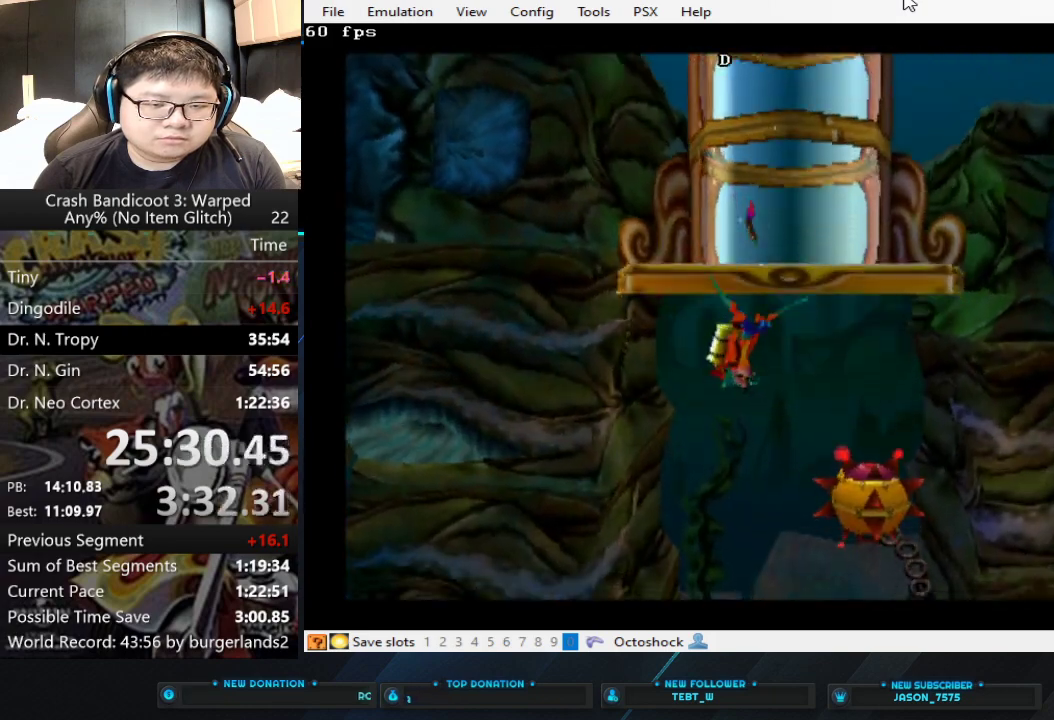
{"buttons": [], "left_stick": "down", "events": [[267, "CROSS", "down"], [333, "CROSS", "up"]]}
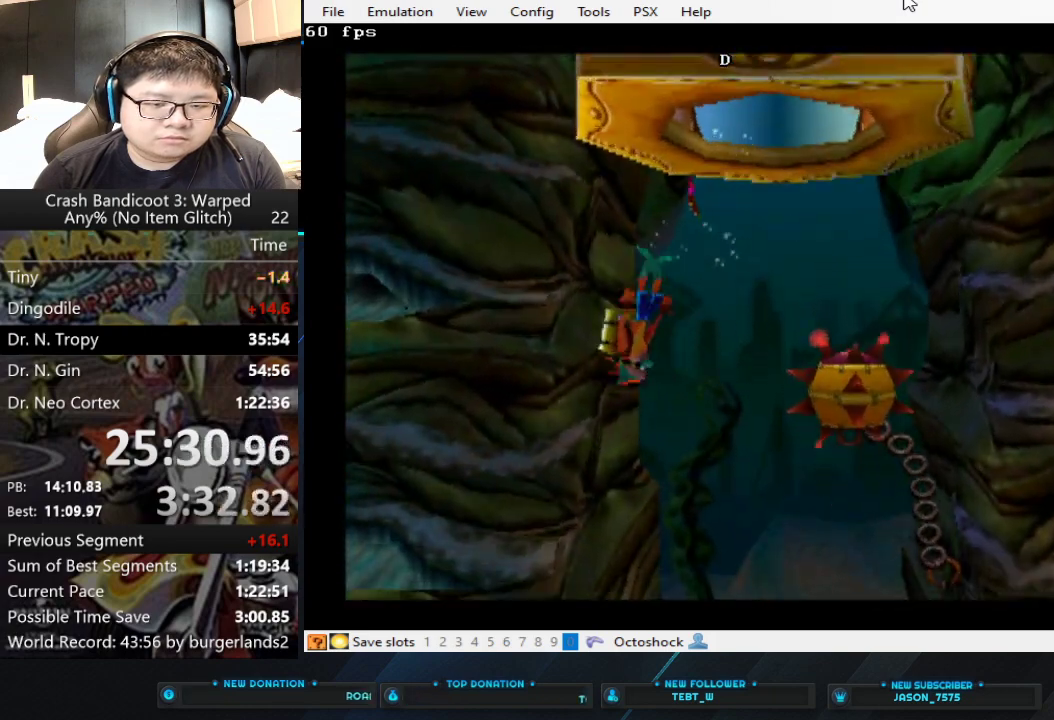
{"buttons": [], "left_stick": "down", "events": [[67, "CROSS", "down"], [133, "CROSS", "up"], [200, "CROSS", "down"], [267, "CROSS", "up"]]}
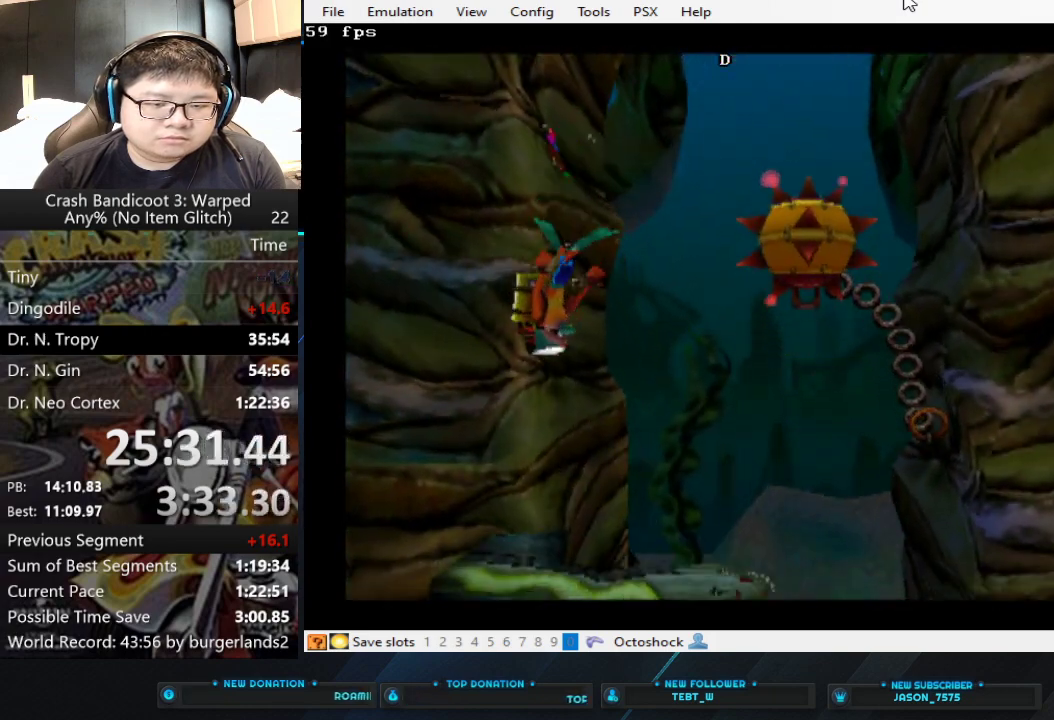
{"buttons": [], "left_stick": "down", "events": []}
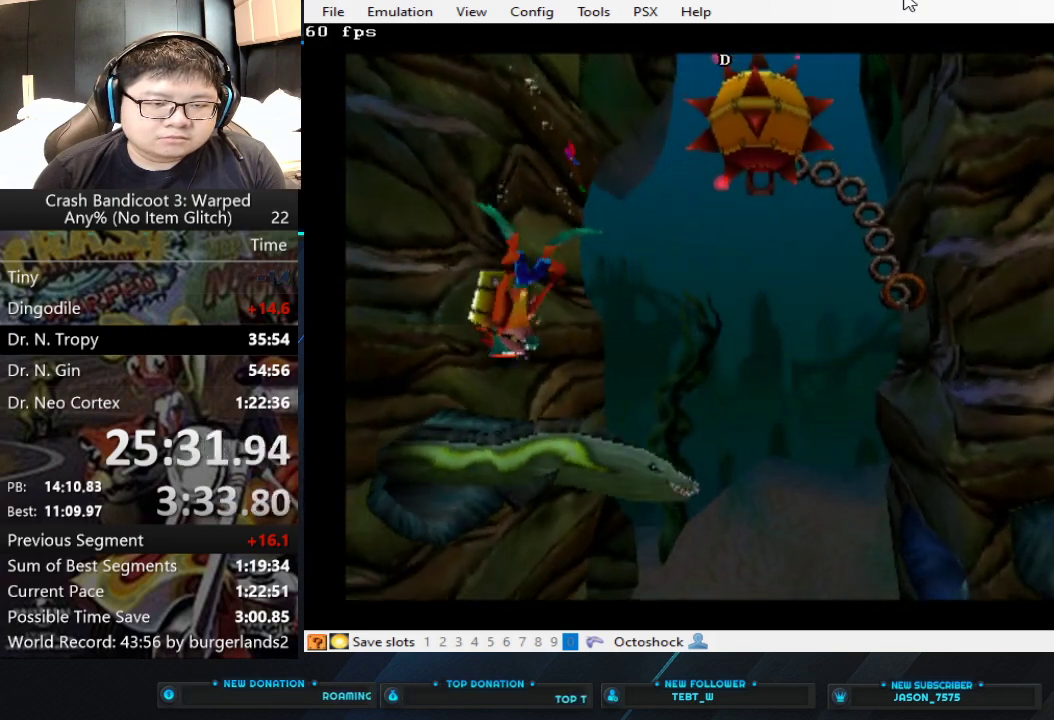
{"buttons": [], "left_stick": "down-right", "events": [[100, "SQUARE", "down"], [300, "SQUARE", "up"], [400, "left_stick", "down-right"]]}
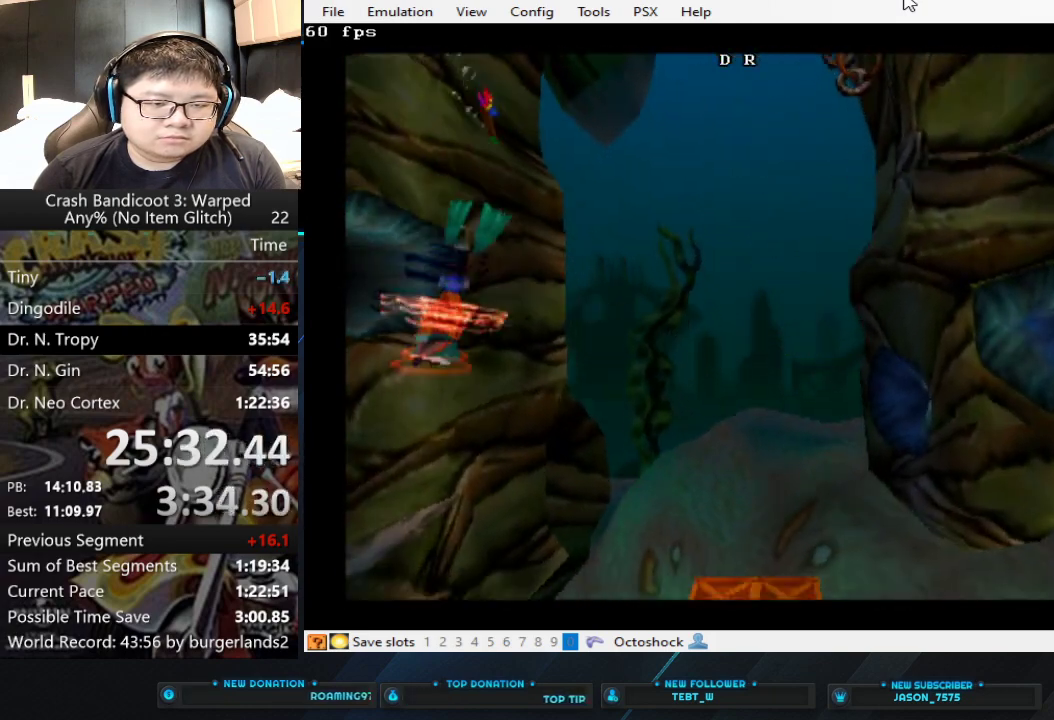
{"buttons": [], "left_stick": "down-right"}
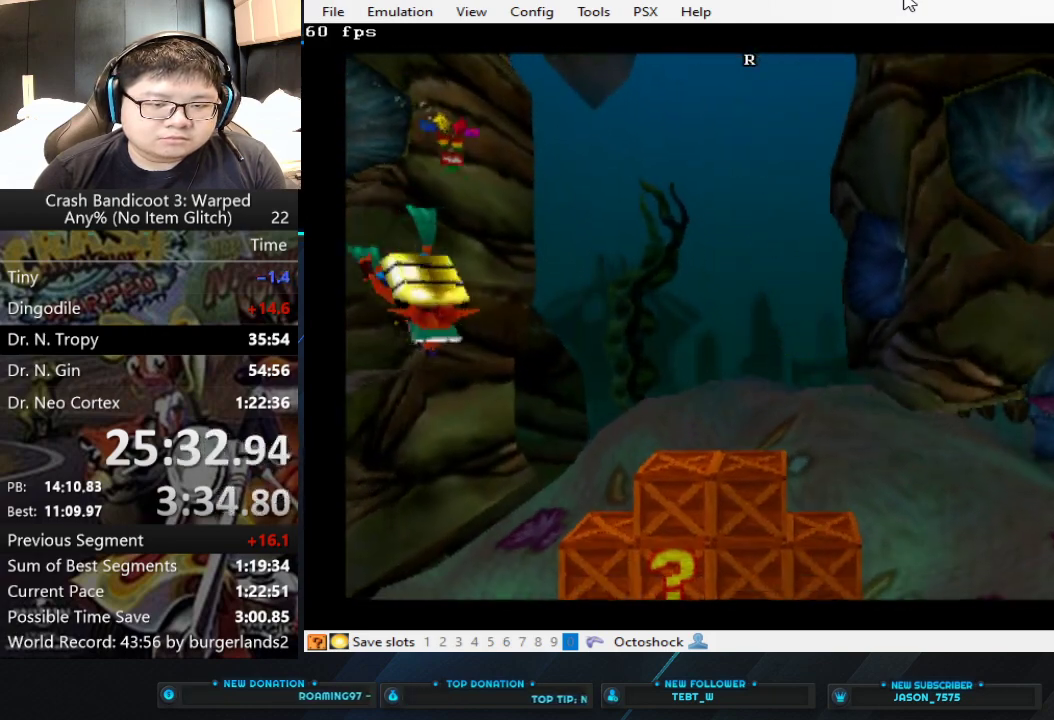
{"buttons": [], "left_stick": "right", "events": [[33, "left_stick", "right"], [200, "SQUARE", "down"], [433, "SQUARE", "up"]]}